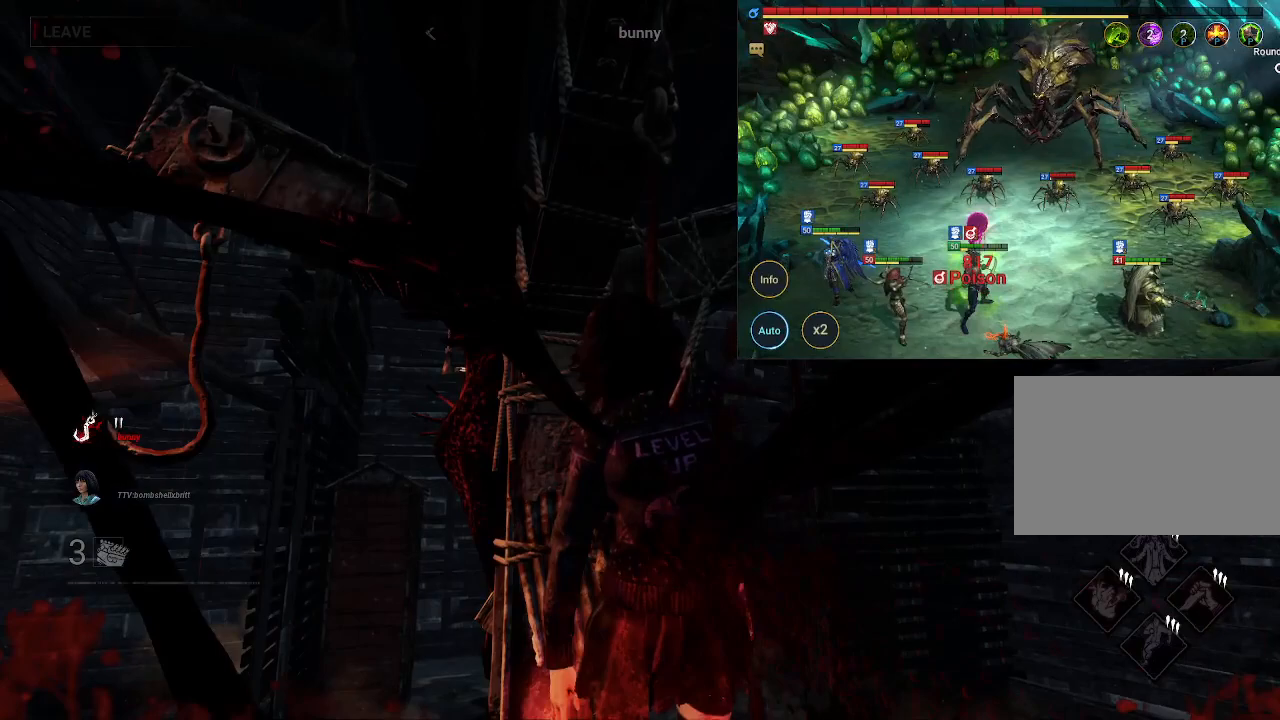
Gameplay with keyboard and mouse; each line is a JSON object with the keys and mouse buttons held at the frame after it. "events" lists presses ("down") and releases ("up") of "1", "2", "3", "4", "5", "a", "alt", "b", "c", "ctrl", "d", "e", "f", "g", "q", "r", "s", "shift", "space", "t", "tab", "tilde", "v", "w", "x", "z", "mouse_left", "mouse_wheel", "mouse_right", "mouse_mb4" and "mouse_mb5" between this image and that frame as [ms after this image, input, new state], when the widget could be followed in between. "mouse_left", "mouse_wheel", "mouse_right", "mouse_mb4", "mouse_mb5" = the "left", "wheel", "right", "mb4", "mb5" buttons of the "mouse" list. No other keys are recorded. "wheel" means that the mouse wheel is clicked or scrolled. Mouse movement is not recorded.
{"keys": [], "mouse": [], "events": [[350, "mouse_left", "down"], [483, "mouse_left", "up"]]}
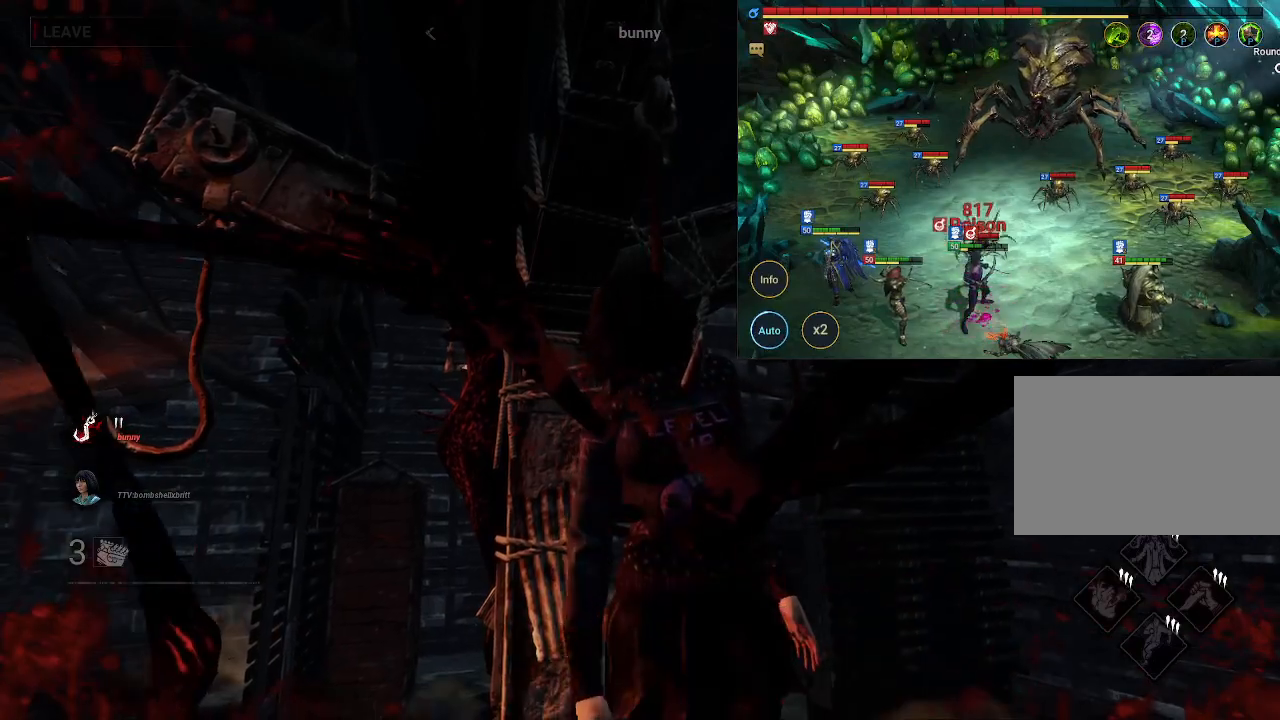
{"keys": [], "mouse": [], "events": []}
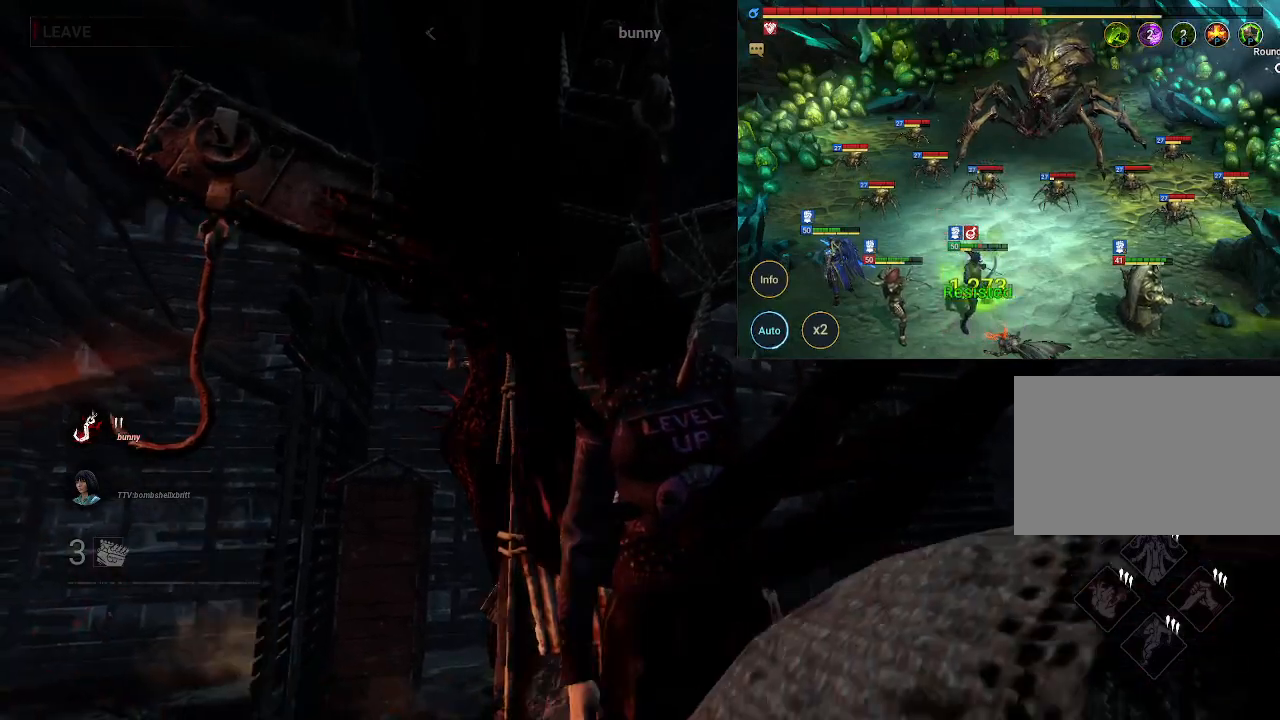
{"keys": [], "mouse": [], "events": []}
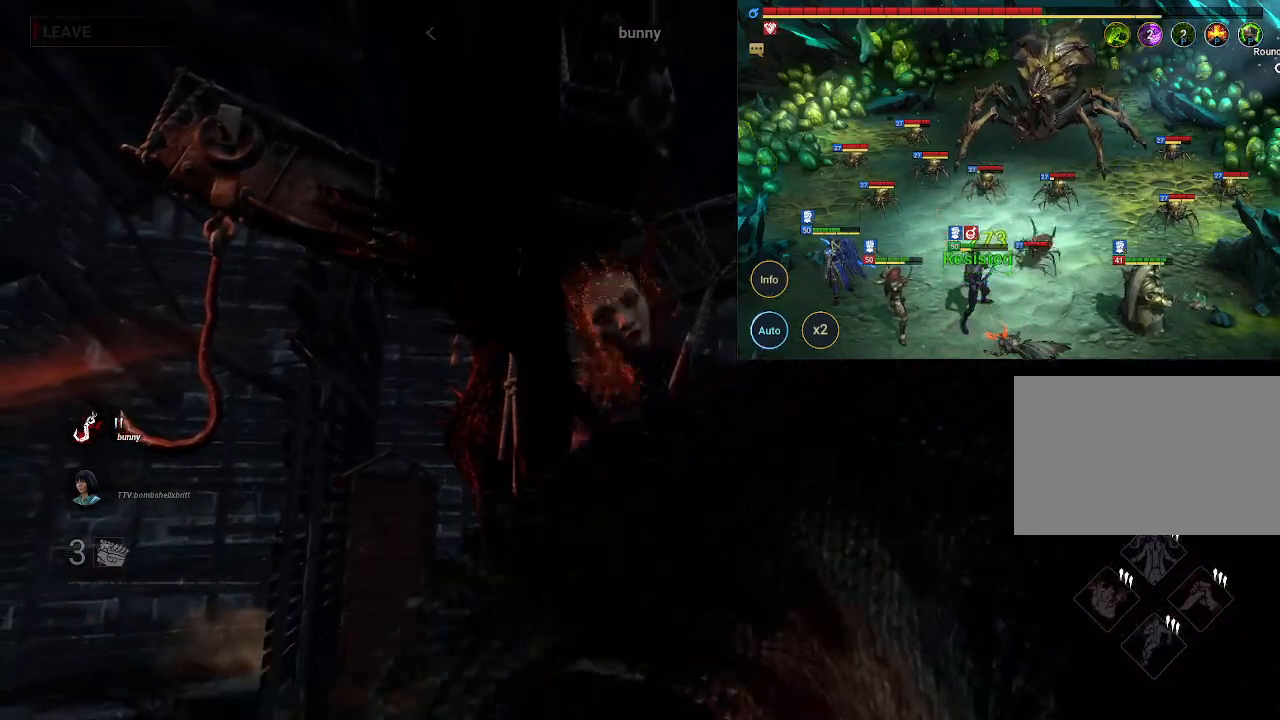
{"keys": [], "mouse": ["left"], "events": [[450, "mouse_left", "down"]]}
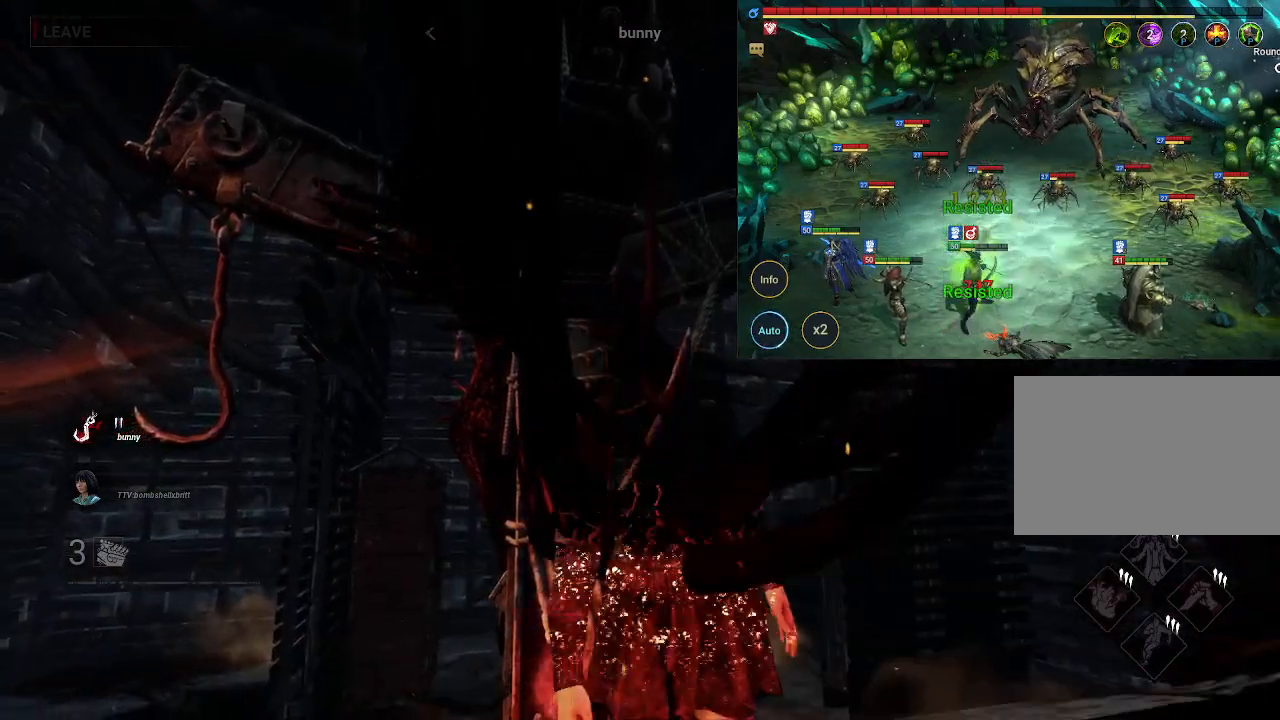
{"keys": [], "mouse": ["left"], "events": []}
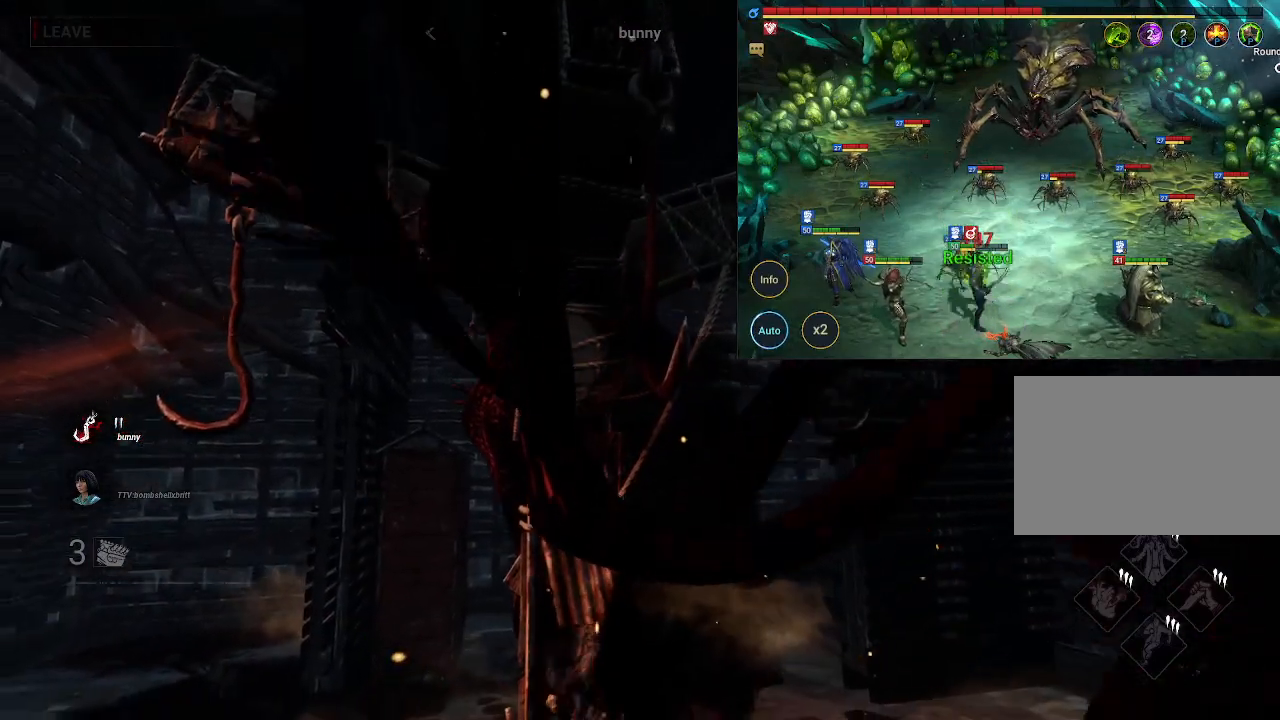
{"keys": [], "mouse": ["left"], "events": []}
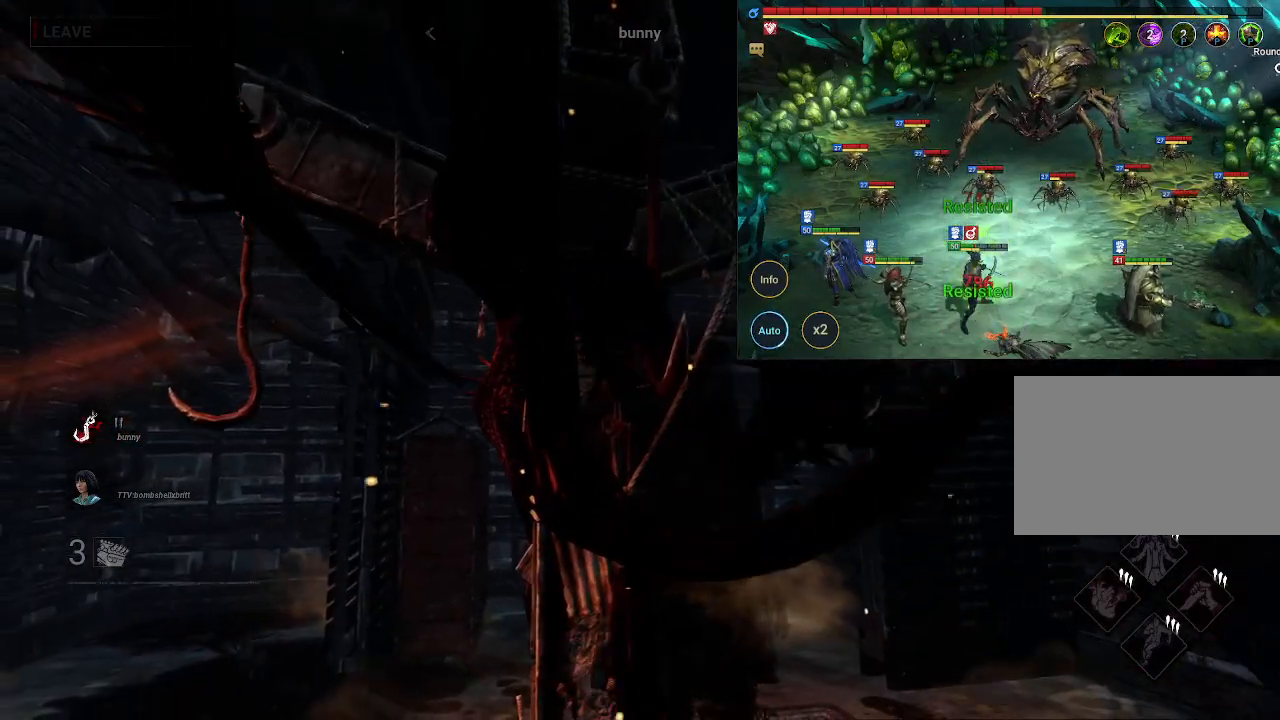
{"keys": [], "mouse": [], "events": [[166, "mouse_left", "up"]]}
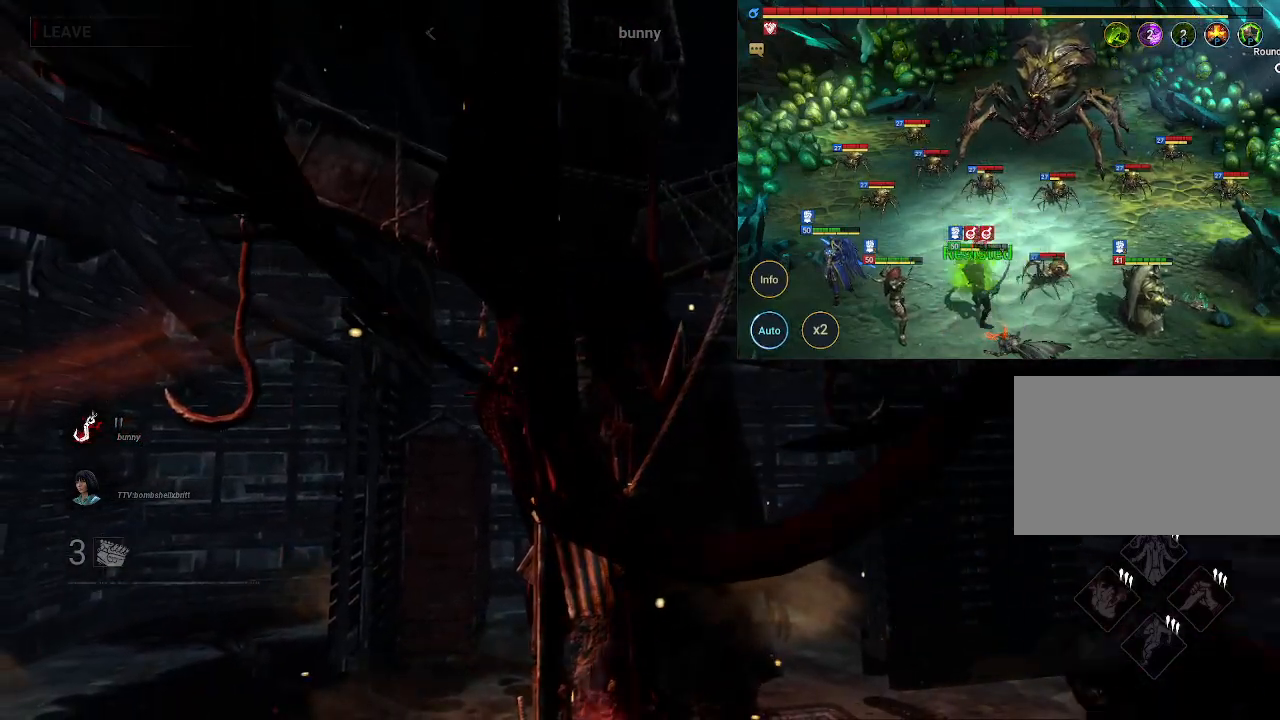
{"keys": [], "mouse": [], "events": [[366, "mouse_left", "down"], [500, "mouse_left", "up"]]}
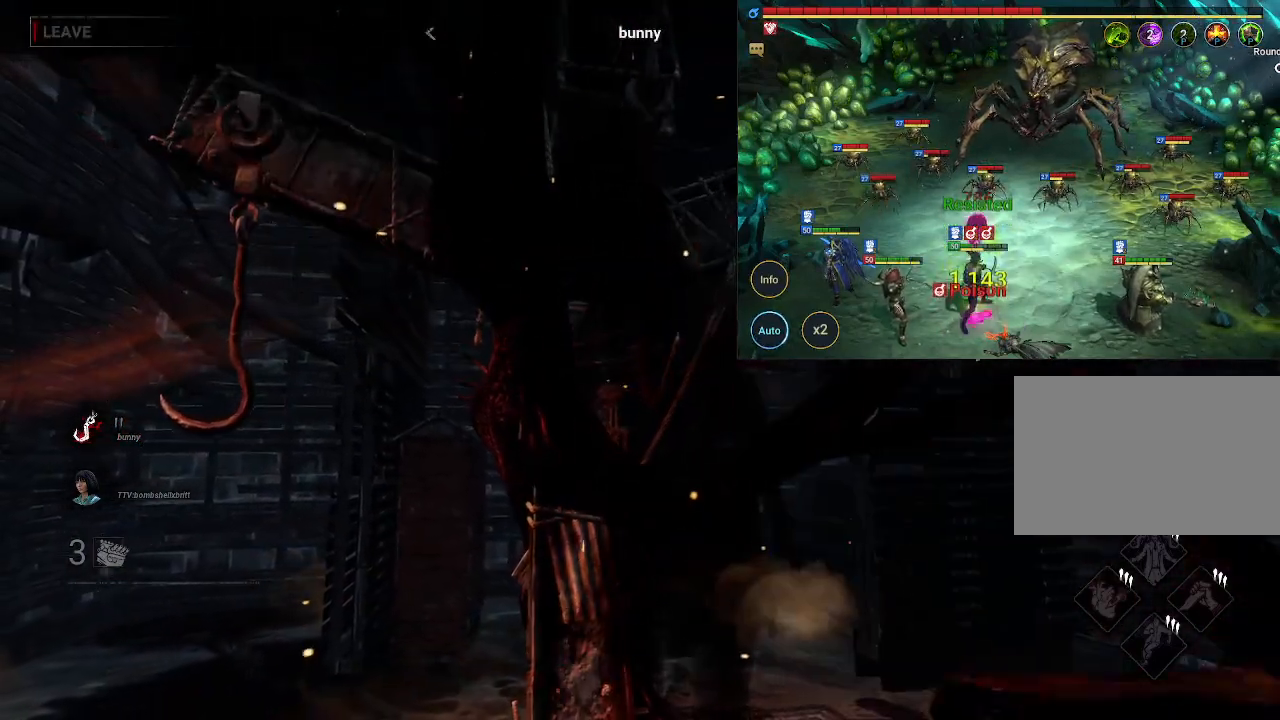
{"keys": [], "mouse": [], "events": []}
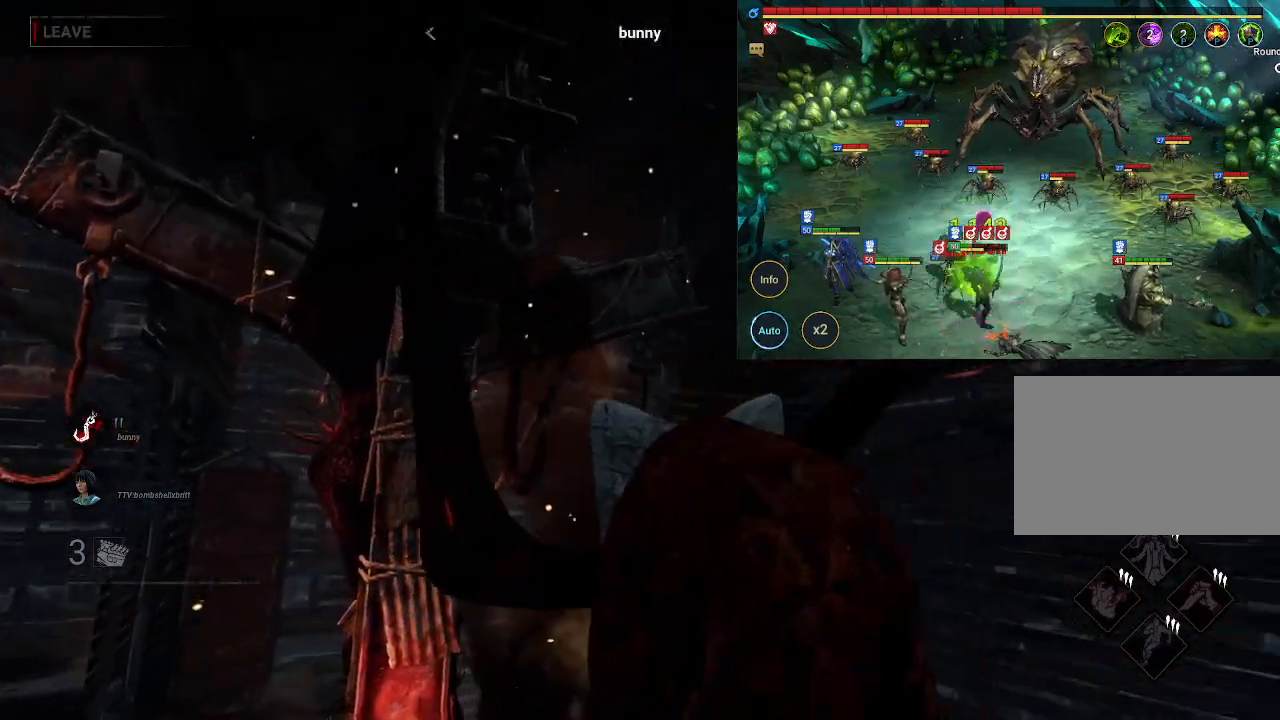
{"keys": [], "mouse": [], "events": []}
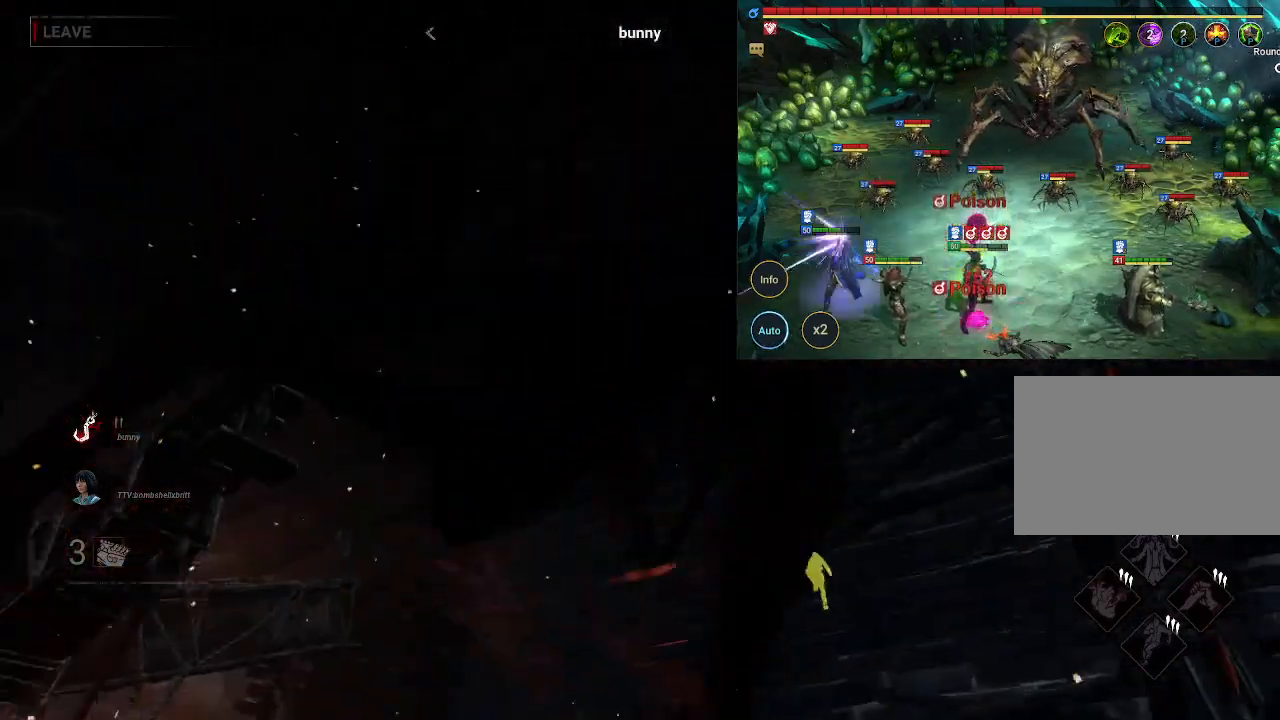
{"keys": [], "mouse": [], "events": []}
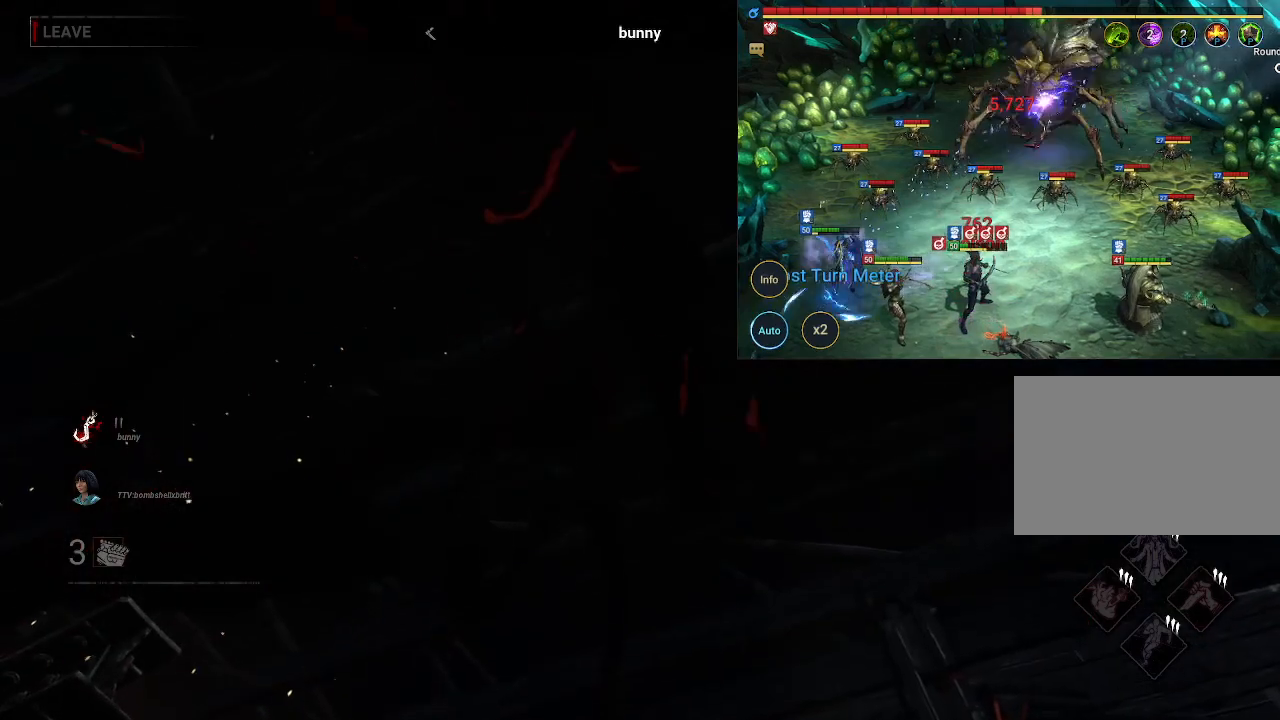
{"keys": [], "mouse": [], "events": []}
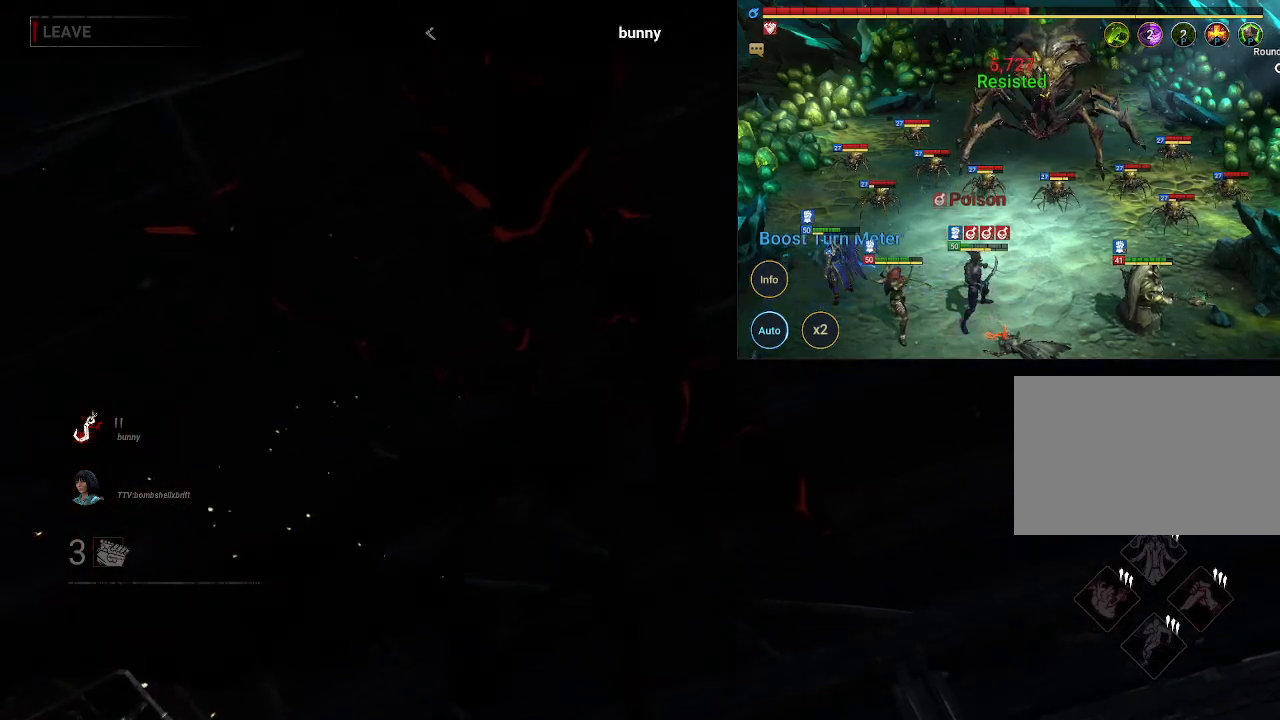
{"keys": [], "mouse": [], "events": []}
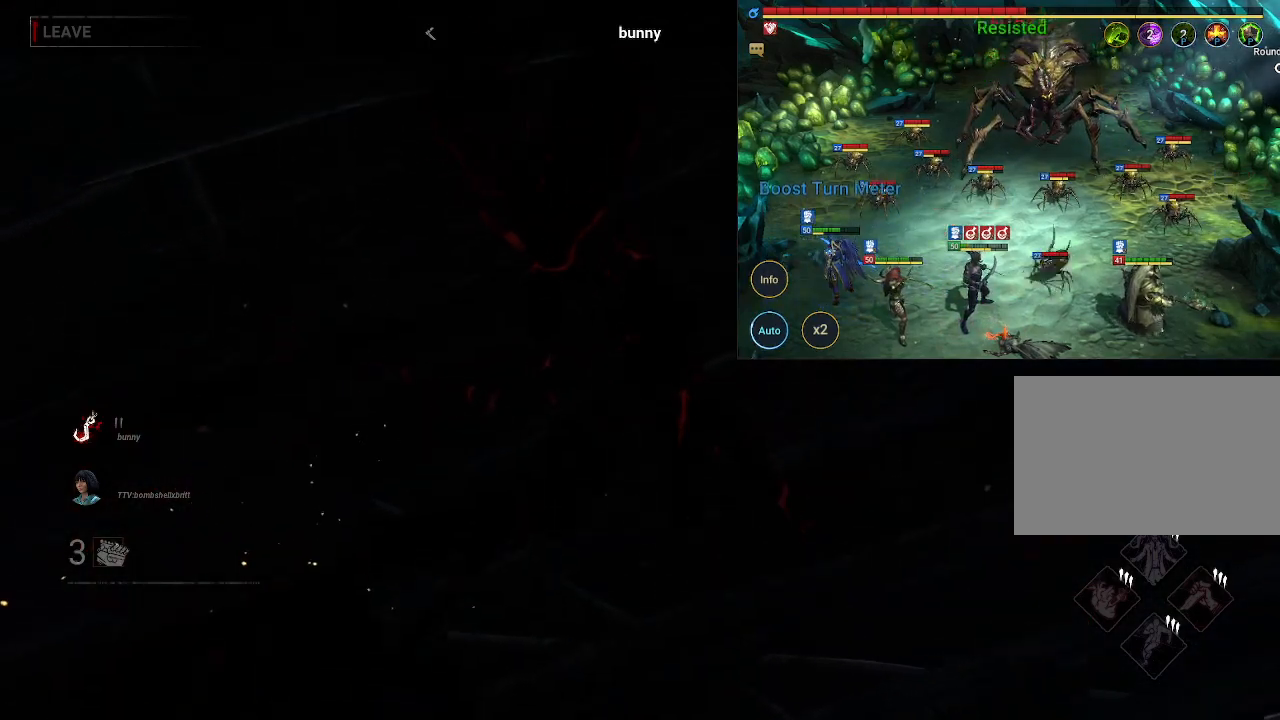
{"keys": [], "mouse": [], "events": []}
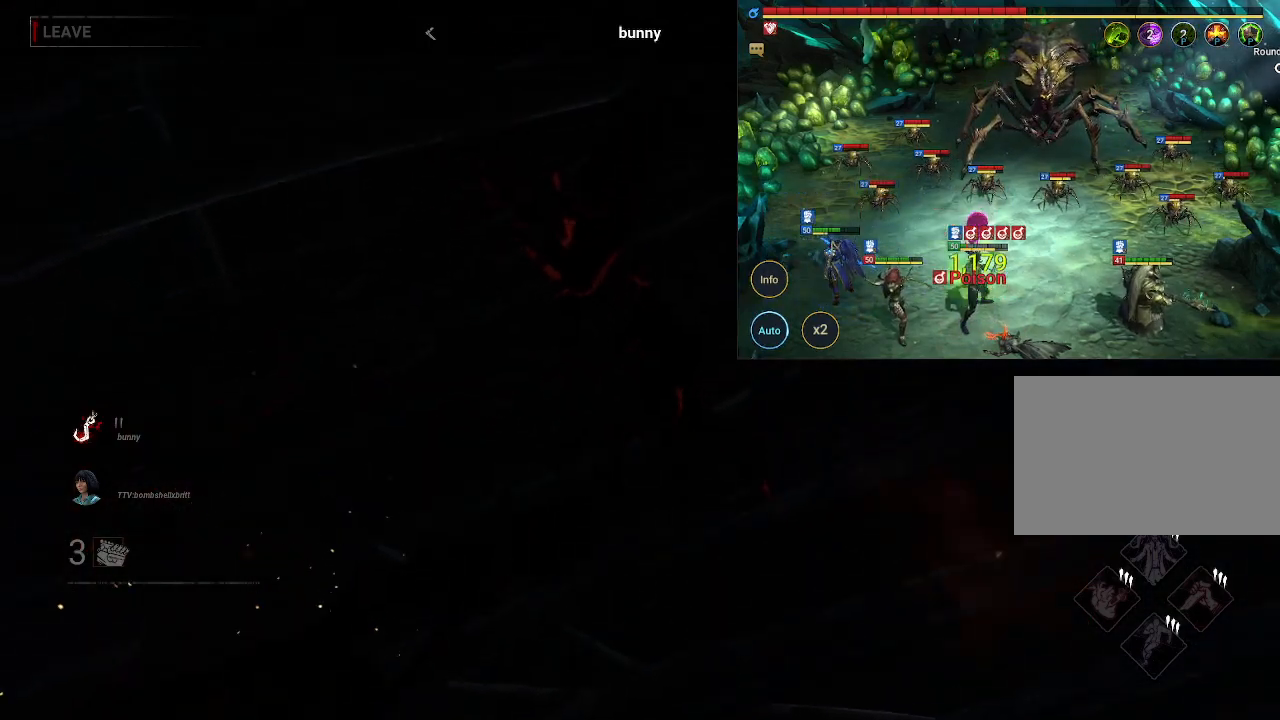
{"keys": [], "mouse": [], "events": []}
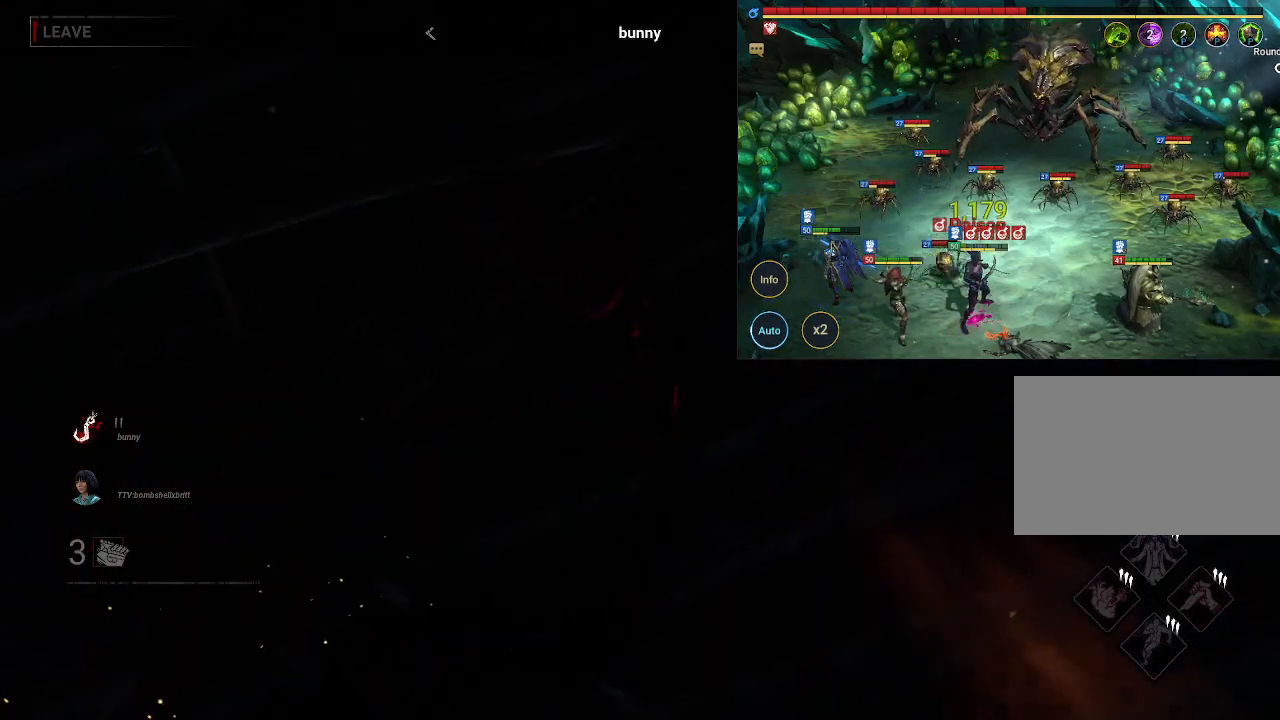
{"keys": [], "mouse": [], "events": []}
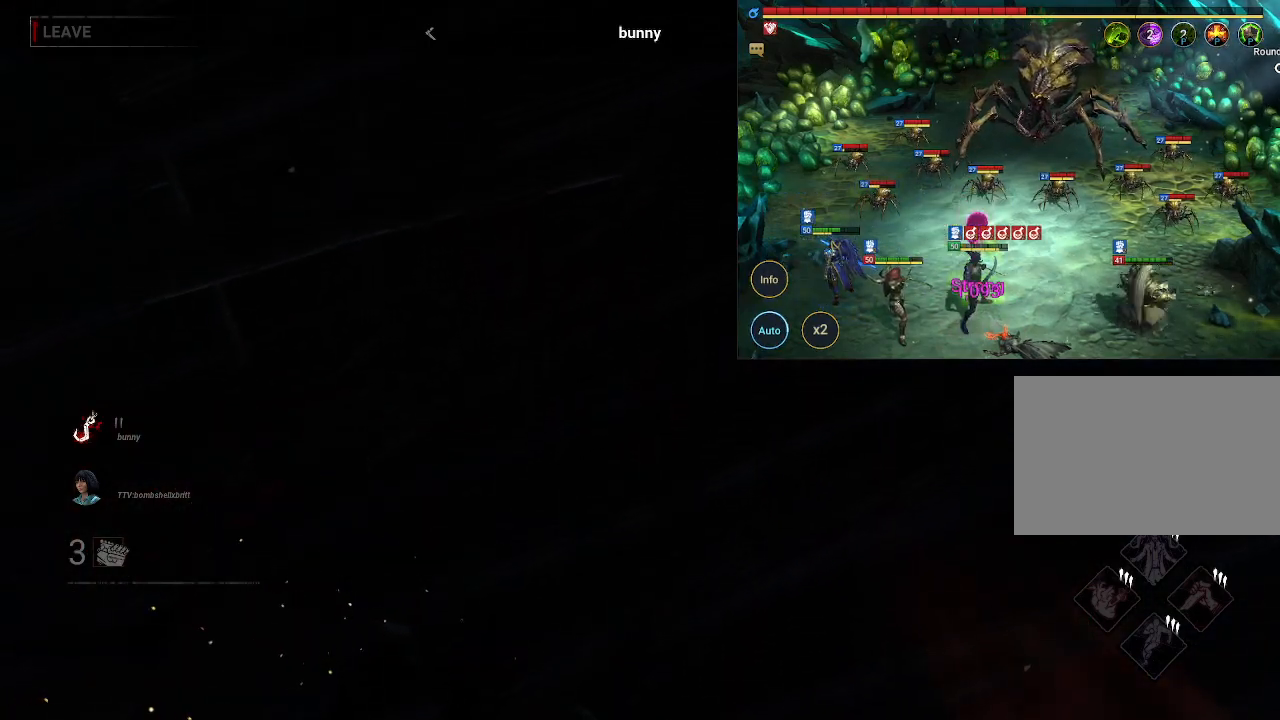
{"keys": ["alt"], "mouse": [], "events": [[316, "alt", "down"]]}
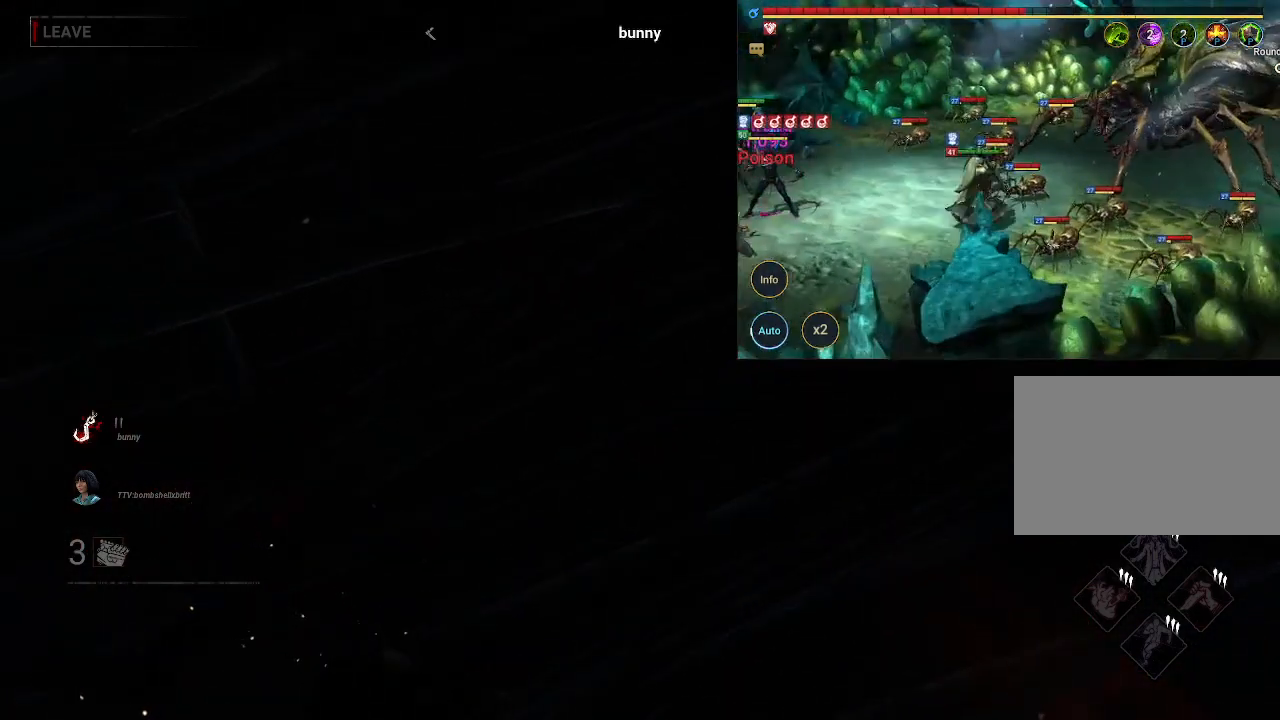
{"keys": [], "mouse": [], "events": [[50, "tab", "down"], [150, "tab", "up"], [200, "alt", "up"]]}